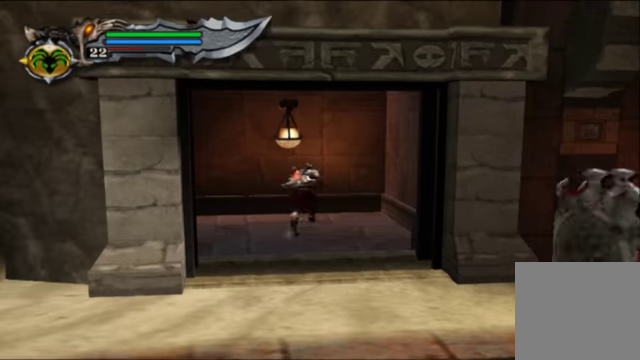
Gameplay with a controller (Xbox layout); each line is a JSON object with the inputs held at the frame after it. "events" lists button and stick changes between this image and that frame as [ms after this image, input, new state], when the widget could be followed in between. Not read: L3 R3.
{"buttons": [], "left_stick": "down", "right_stick": "center", "events": [[67, "left_stick", "up-right"], [300, "left_stick", "down-right"], [400, "left_stick", "down"]]}
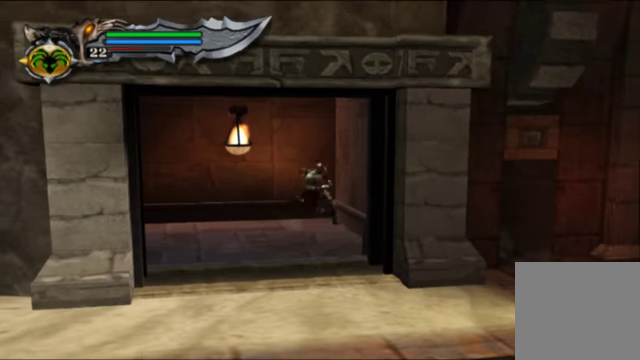
{"buttons": [], "left_stick": "down", "right_stick": "center", "events": []}
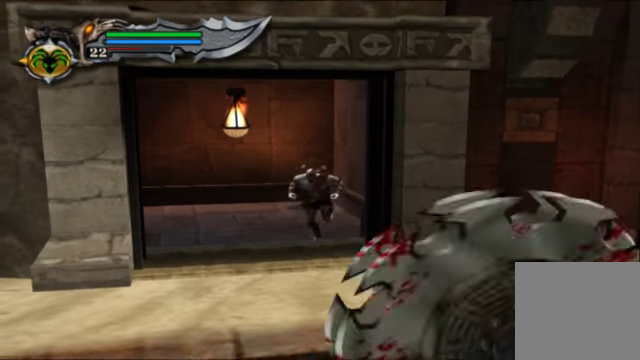
{"buttons": [], "left_stick": "down-left", "right_stick": "center", "events": [[100, "left_stick", "down-left"]]}
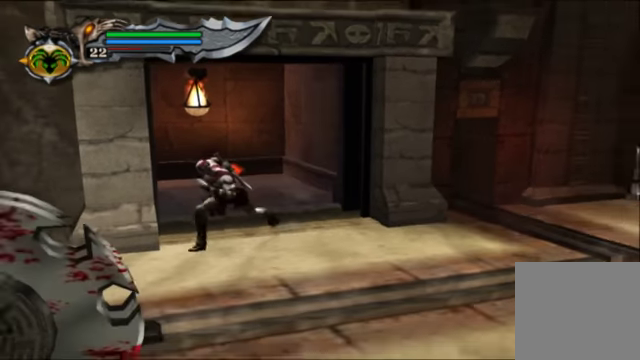
{"buttons": [], "left_stick": "center", "right_stick": "center", "events": [[100, "left_stick", "center"]]}
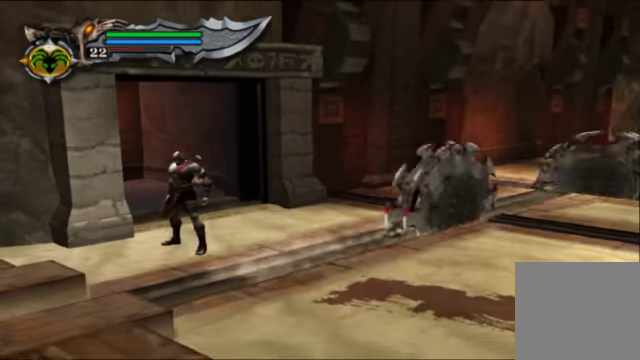
{"buttons": [], "left_stick": "down-right", "right_stick": "center", "events": [[67, "left_stick", "down-right"]]}
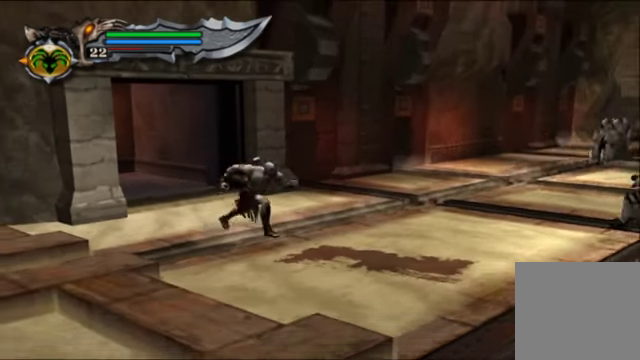
{"buttons": [], "left_stick": "center", "right_stick": "center", "events": [[334, "left_stick", "center"]]}
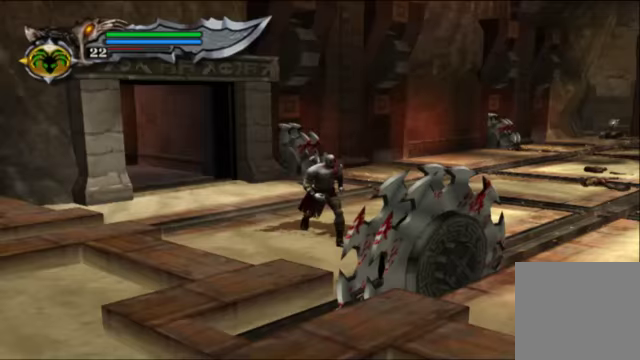
{"buttons": [], "left_stick": "down-left", "right_stick": "center", "events": [[67, "left_stick", "down-left"]]}
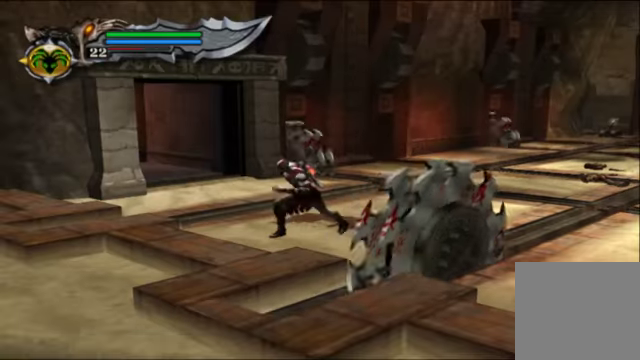
{"buttons": [], "left_stick": "right", "right_stick": "center", "events": [[267, "left_stick", "right"]]}
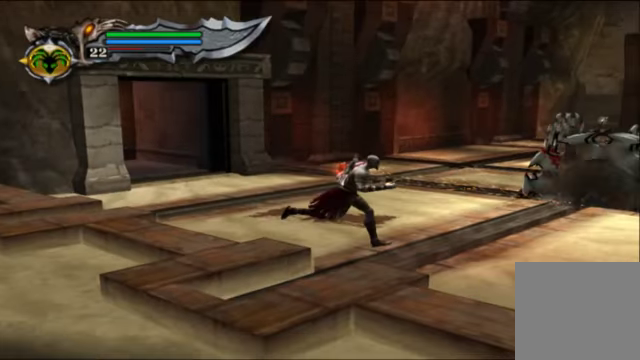
{"buttons": [], "left_stick": "down-right", "right_stick": "center", "events": [[300, "left_stick", "down-right"]]}
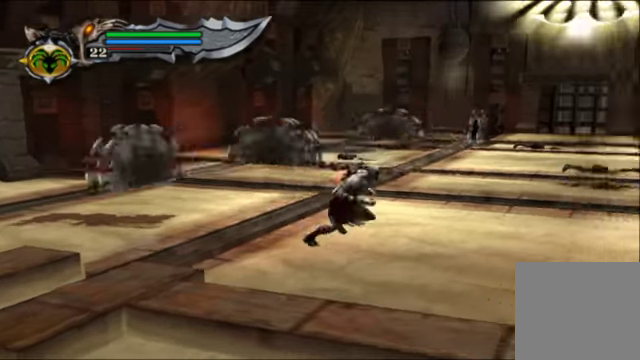
{"buttons": [], "left_stick": "center", "right_stick": "center", "events": [[233, "left_stick", "center"]]}
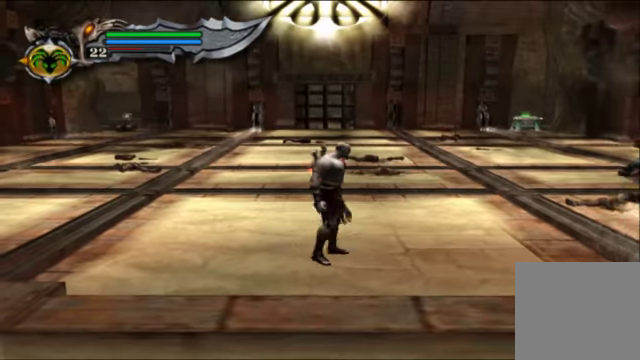
{"buttons": [], "left_stick": "up-right", "right_stick": "center", "events": [[367, "left_stick", "right"], [433, "left_stick", "up-right"]]}
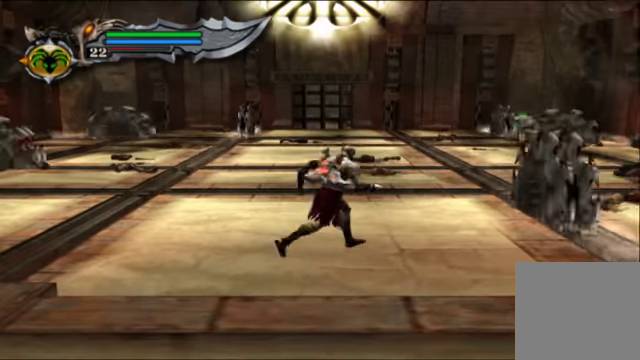
{"buttons": [], "left_stick": "center", "right_stick": "center", "events": [[300, "left_stick", "up"], [433, "left_stick", "center"]]}
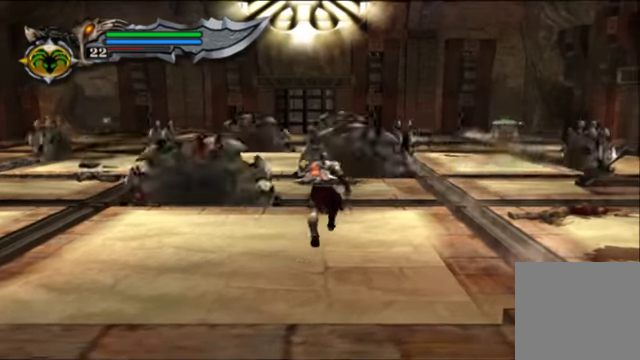
{"buttons": [], "left_stick": "up", "right_stick": "center", "events": [[133, "left_stick", "up"]]}
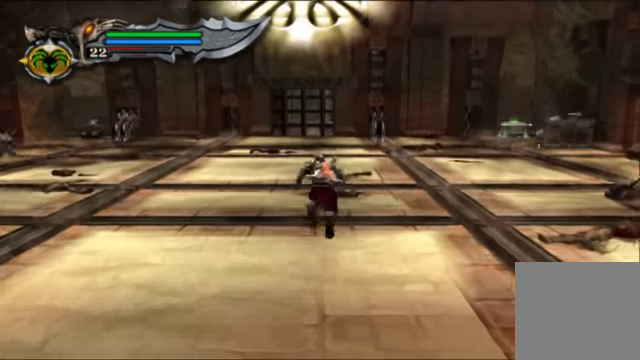
{"buttons": [], "left_stick": "up", "right_stick": "center", "events": [[433, "left_stick", "center"], [500, "left_stick", "up"]]}
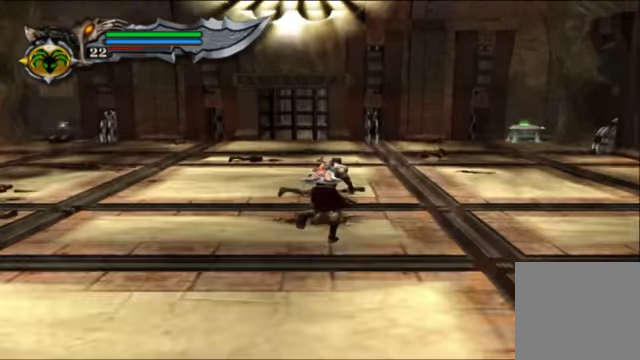
{"buttons": ["A"], "left_stick": "up", "right_stick": "center", "events": [[67, "A", "down"], [267, "A", "up"], [367, "A", "down"]]}
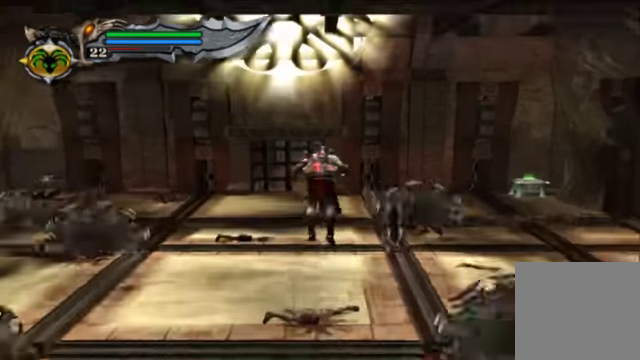
{"buttons": [], "left_stick": "up", "right_stick": "center"}
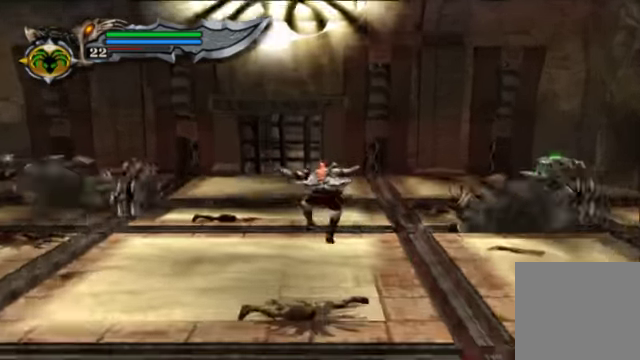
{"buttons": ["A"], "left_stick": "up", "right_stick": "center", "events": [[267, "A", "down"]]}
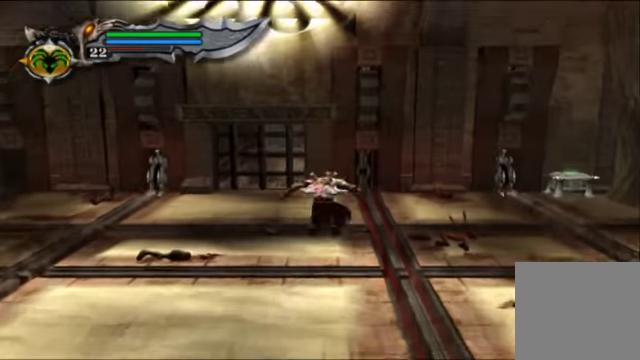
{"buttons": [], "left_stick": "up", "right_stick": "center", "events": [[66, "A", "up"], [166, "A", "down"], [333, "A", "up"]]}
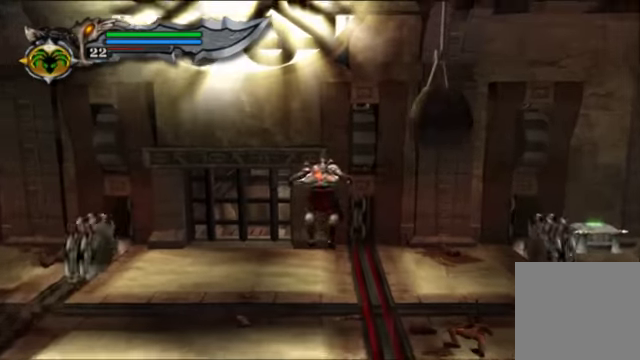
{"buttons": [], "left_stick": "center", "right_stick": "center", "events": [[100, "left_stick", "center"]]}
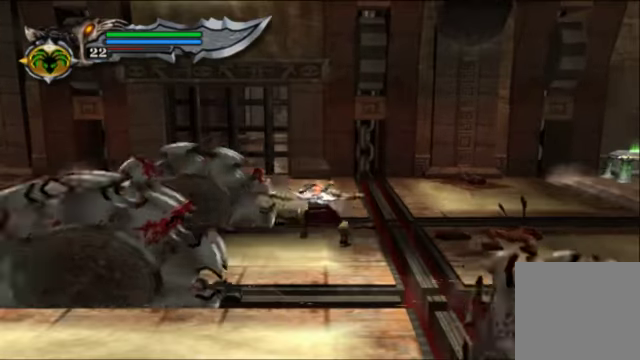
{"buttons": ["A"], "left_stick": "right", "right_stick": "center", "events": [[233, "left_stick", "right"], [400, "A", "down"]]}
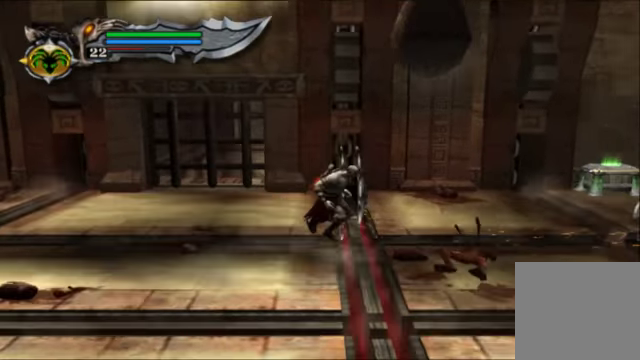
{"buttons": [], "left_stick": "right", "right_stick": "center", "events": [[100, "A", "up"]]}
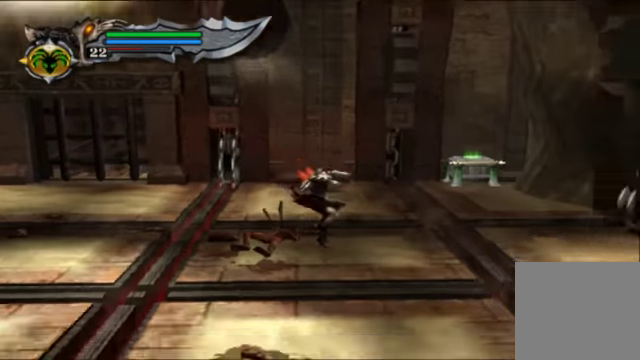
{"buttons": ["A"], "left_stick": "down-right", "right_stick": "center", "events": [[166, "A", "down"], [166, "left_stick", "down-right"], [366, "A", "up"], [500, "A", "down"]]}
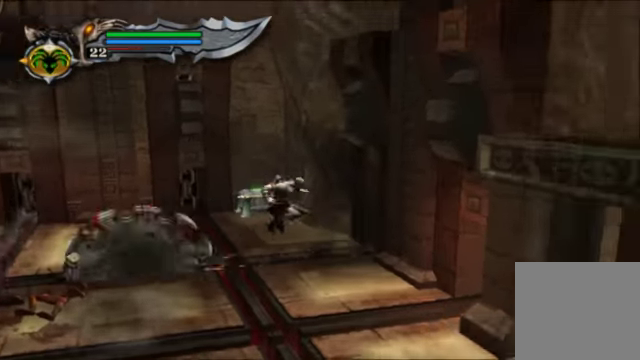
{"buttons": [], "left_stick": "right", "right_stick": "center", "events": [[166, "A", "up"], [500, "left_stick", "right"]]}
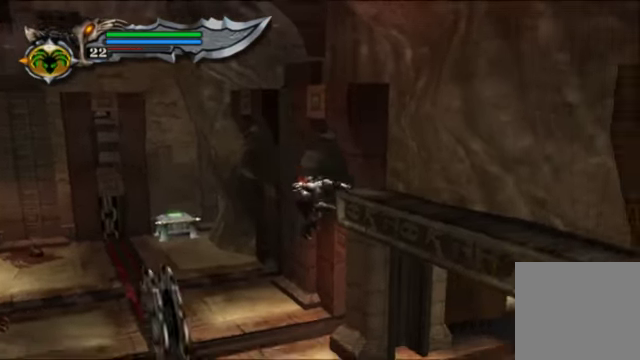
{"buttons": [], "left_stick": "up-right", "right_stick": "center", "events": [[333, "left_stick", "up-right"]]}
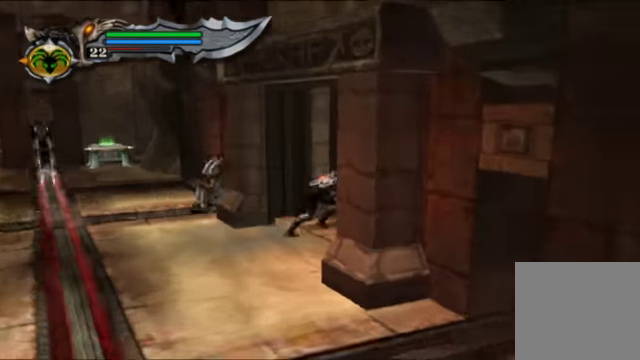
{"buttons": [], "left_stick": "up", "right_stick": "center", "events": [[366, "left_stick", "up"]]}
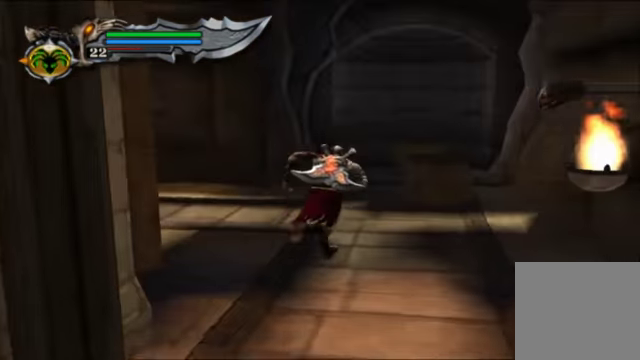
{"buttons": [], "left_stick": "up-right", "right_stick": "center", "events": [[266, "left_stick", "up-left"], [400, "left_stick", "up-right"]]}
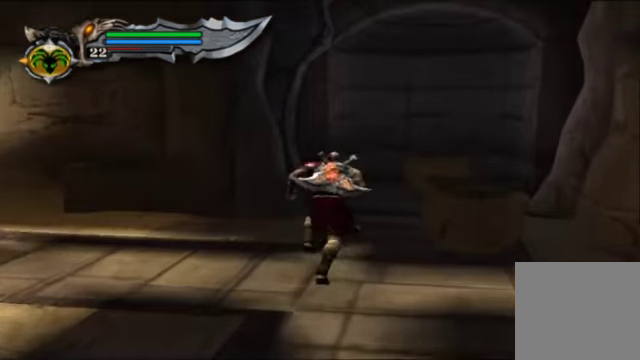
{"buttons": [], "left_stick": "down-right", "right_stick": "center", "events": [[100, "X", "down"], [233, "X", "up"], [366, "left_stick", "right"], [466, "left_stick", "down-right"]]}
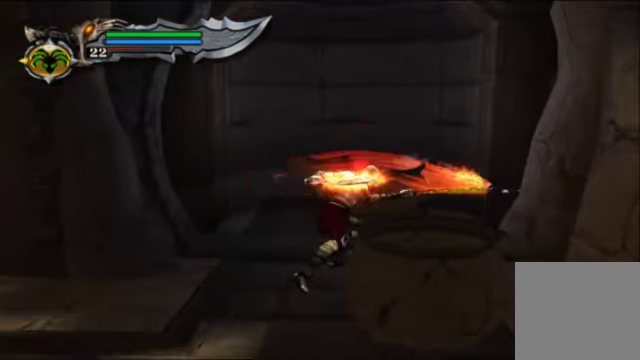
{"buttons": [], "left_stick": "down-left", "right_stick": "center", "events": [[66, "left_stick", "down"], [167, "X", "down"], [300, "X", "up"], [500, "left_stick", "down-left"]]}
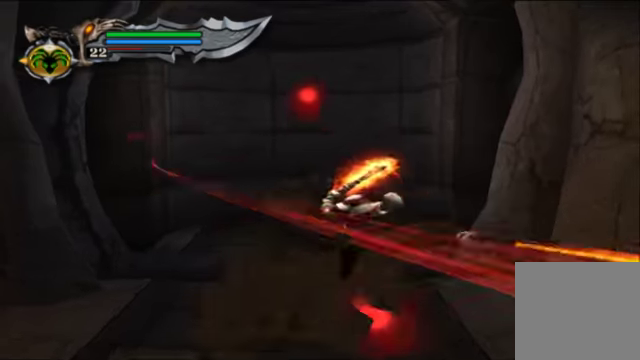
{"buttons": [], "left_stick": "down-left", "right_stick": "center", "events": []}
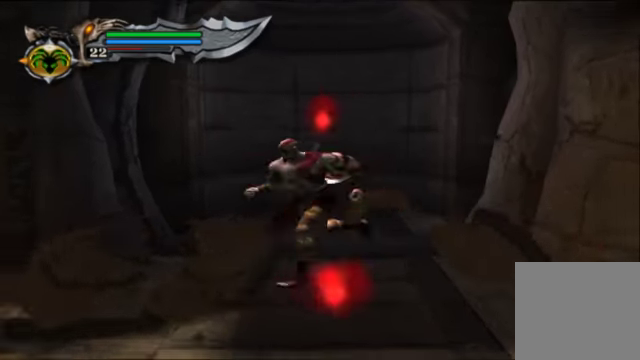
{"buttons": [], "left_stick": "left", "right_stick": "center", "events": [[300, "left_stick", "left"]]}